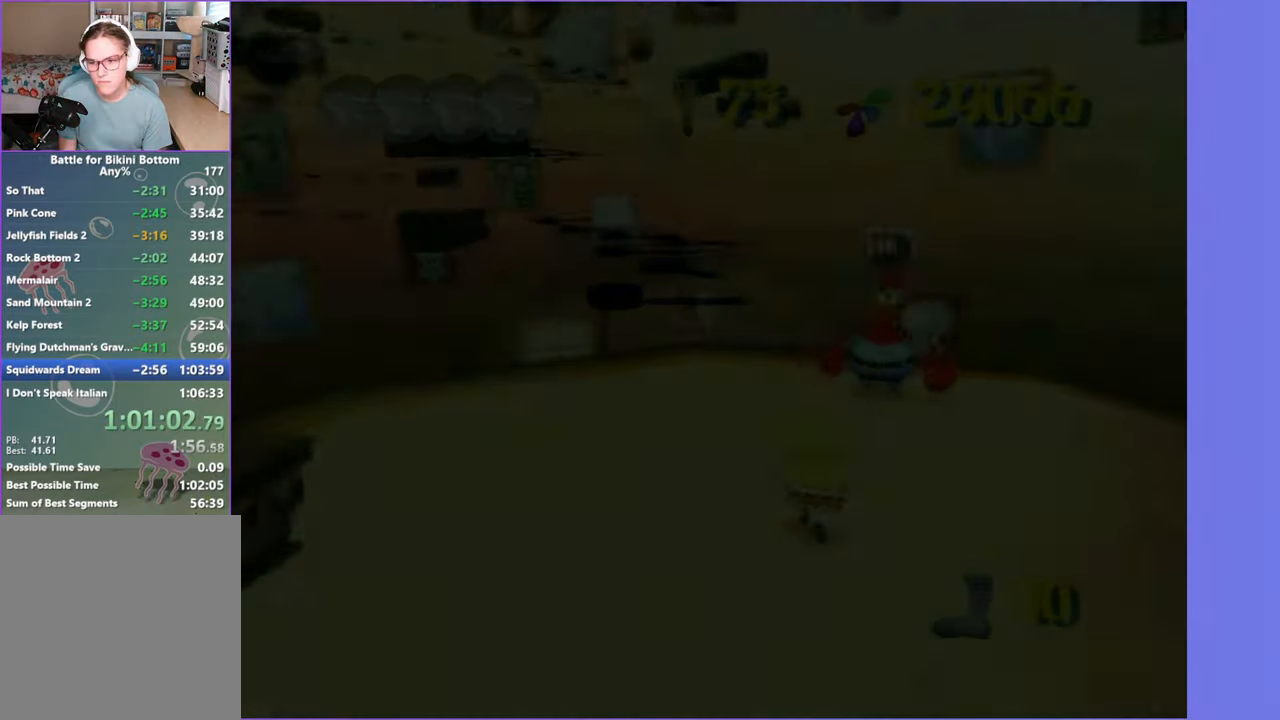
Gameplay with a controller (Xbox layout); each line is a JSON object with the inputs held at the frame after it (dt_ms = milliseconds from this image to that frame). "button_events" lists button changes between this image and that frame as [ms after this image, input, new state], when the widget could be followed in between (sticks are given only as held states). Not read: L3 R3.
{"dt_ms": 1000, "buttons": [], "left_stick": "up", "right_stick": "center", "button_events": []}
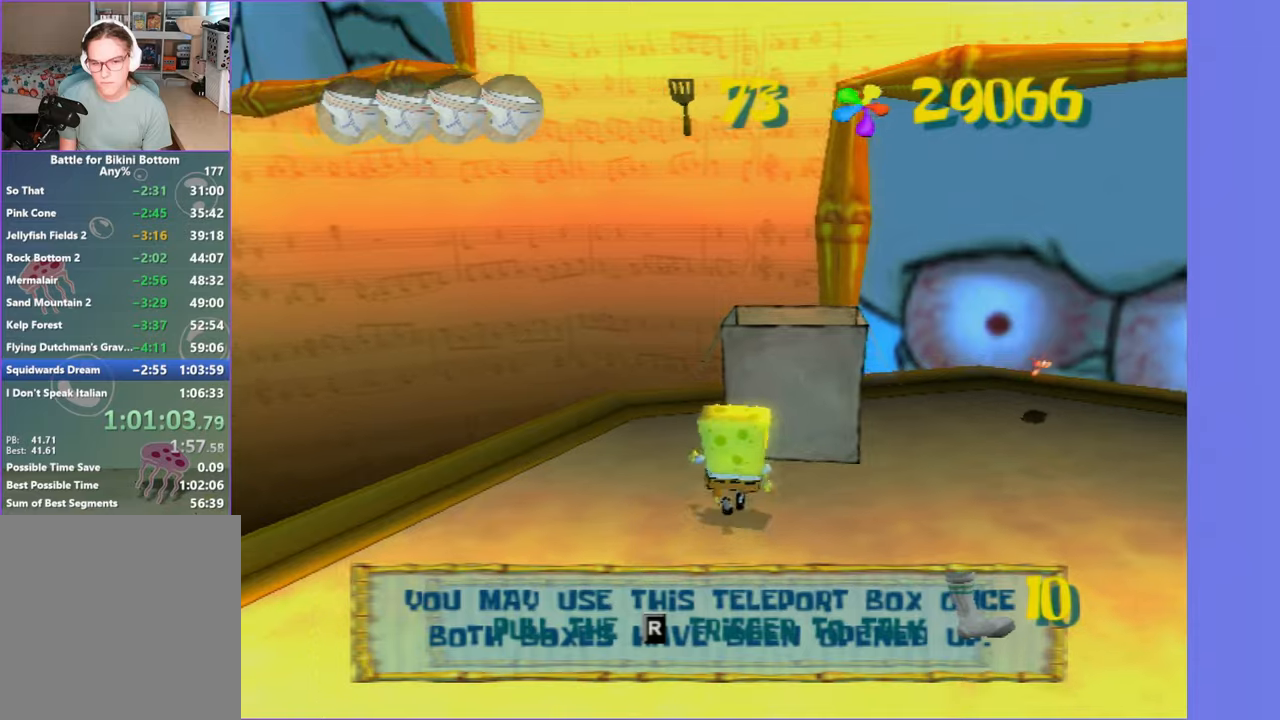
{"dt_ms": 500, "buttons": [], "left_stick": "center", "right_stick": "center", "button_events": [[217, "B", "down"], [217, "L2", "down"], [284, "B", "up"], [300, "L2", "up"]]}
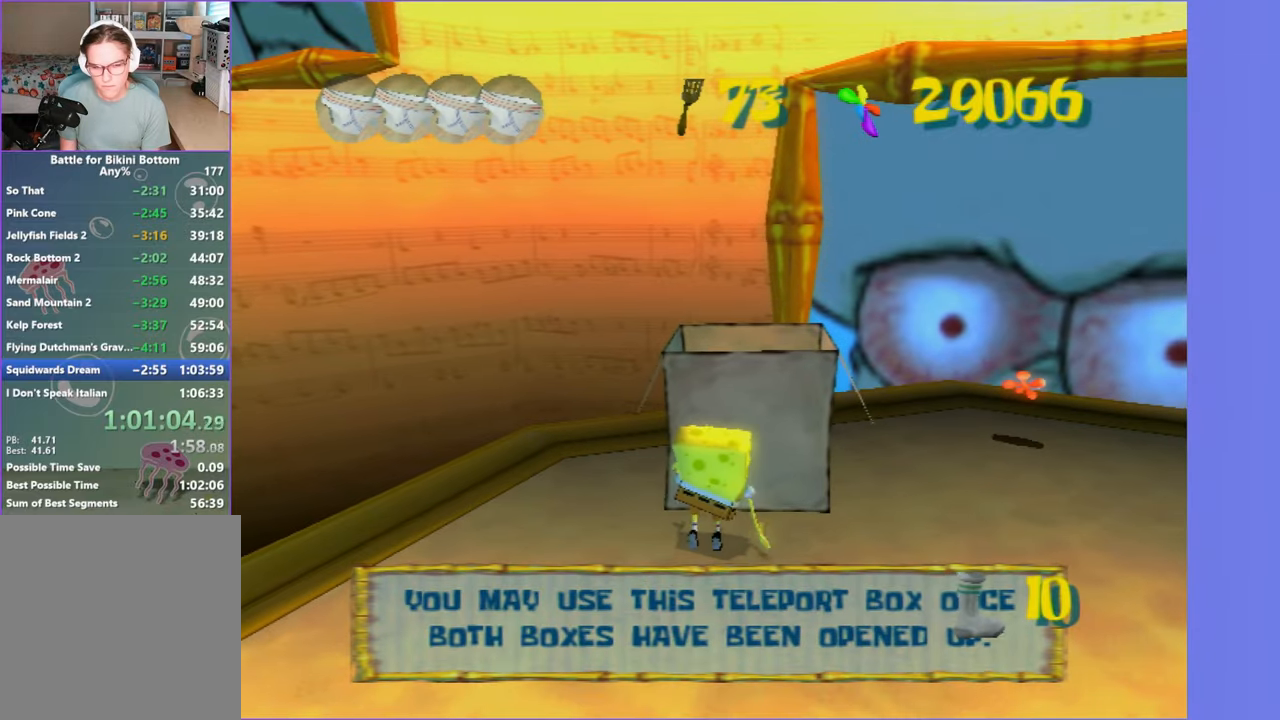
{"dt_ms": 500, "buttons": ["DPAD_UP"], "left_stick": "center", "right_stick": "center", "button_events": [[50, "DPAD_RIGHT", "down"], [134, "DPAD_RIGHT", "up"], [250, "DPAD_UP", "down"]]}
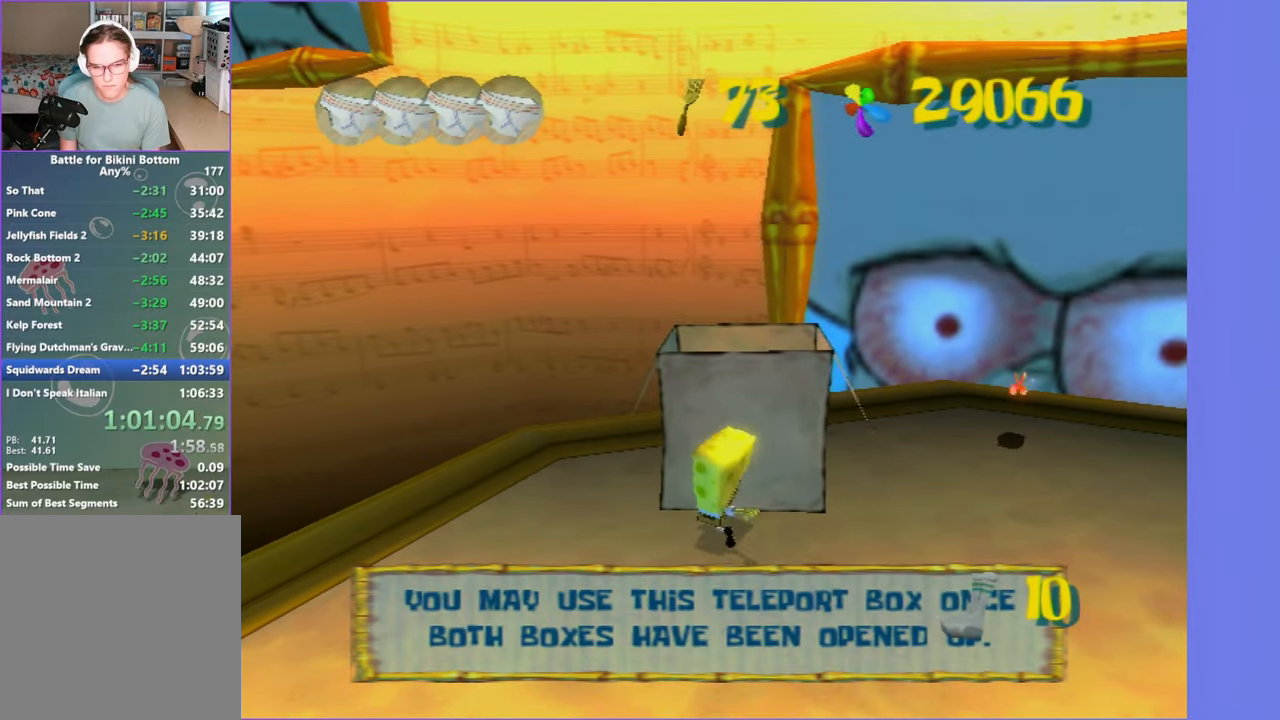
{"dt_ms": 500, "buttons": [], "left_stick": "center", "right_stick": "center", "button_events": [[234, "L2", "down"], [250, "B", "down"], [300, "B", "up"], [300, "DPAD_UP", "up"], [334, "L2", "up"]]}
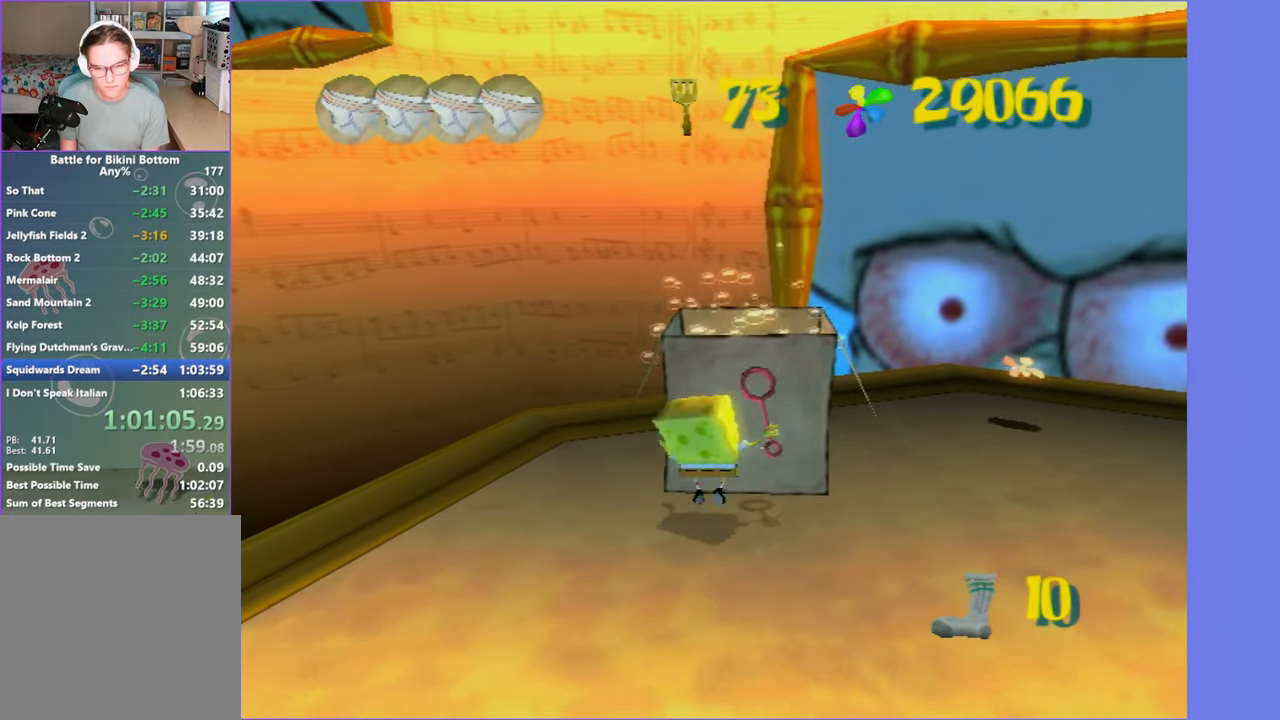
{"dt_ms": 500, "buttons": ["DPAD_RIGHT"], "left_stick": "center", "right_stick": "center", "button_events": [[84, "DPAD_RIGHT", "down"]]}
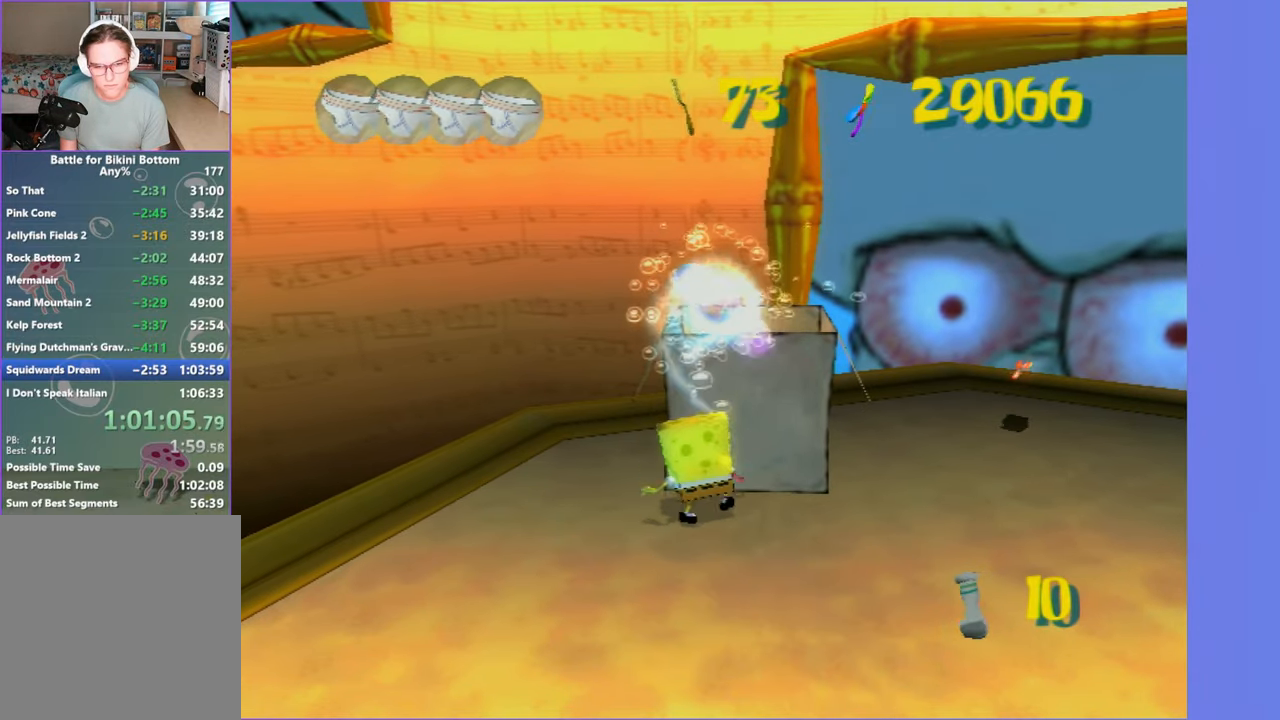
{"dt_ms": 500, "buttons": [], "left_stick": "center", "right_stick": "center", "button_events": [[334, "B", "down"], [334, "L2", "down"], [384, "B", "up"], [384, "DPAD_RIGHT", "up"], [417, "L2", "up"]]}
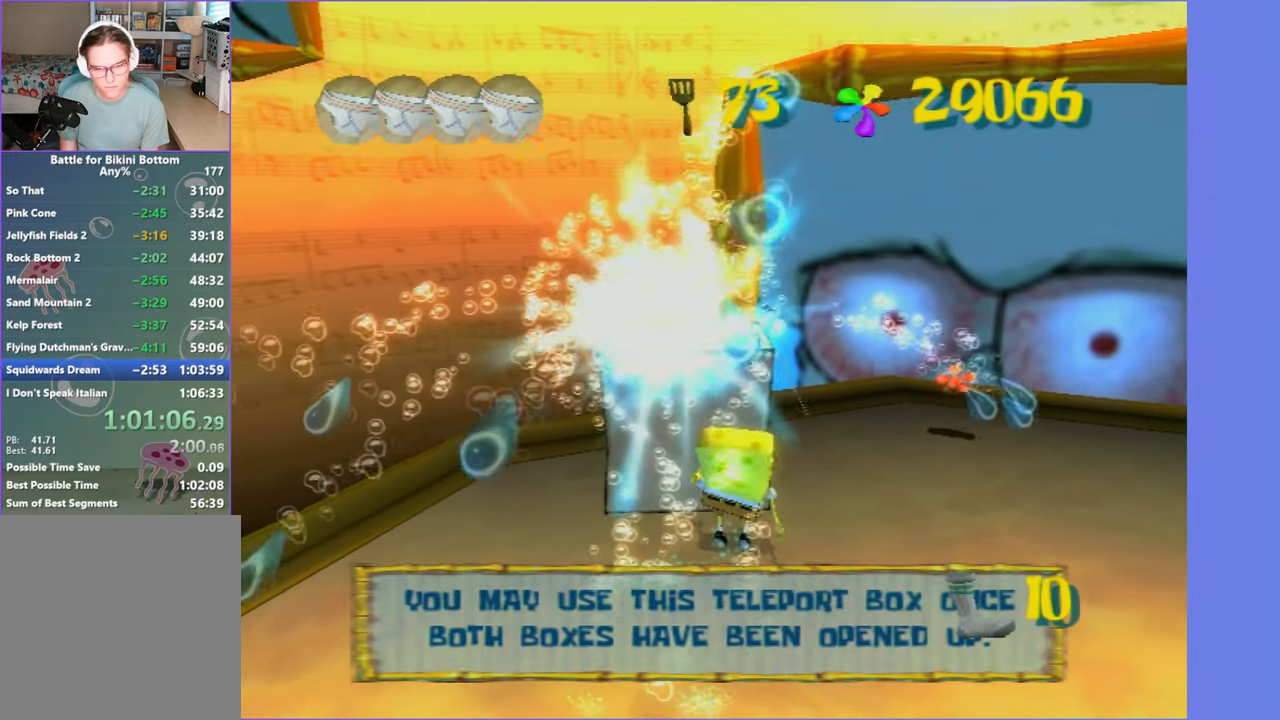
{"dt_ms": 500, "buttons": ["START"], "left_stick": "center", "right_stick": "center", "button_events": [[434, "START", "down"]]}
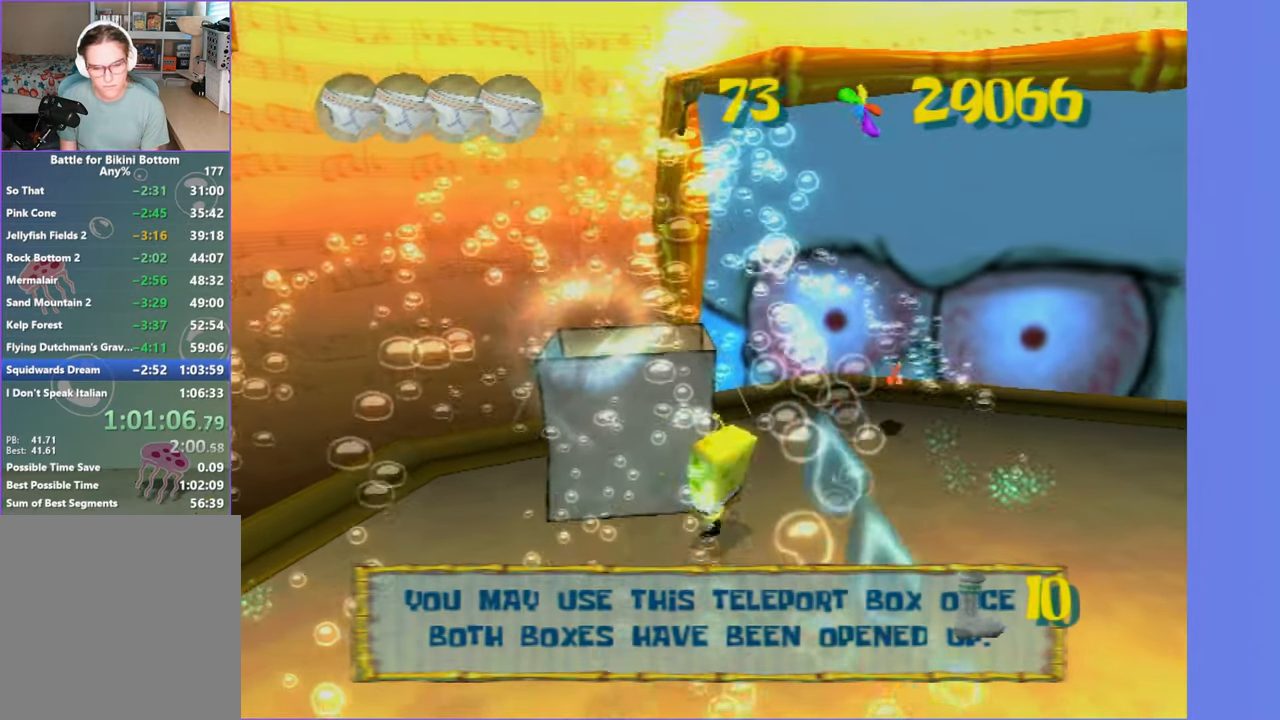
{"dt_ms": 500, "buttons": [], "left_stick": "center", "right_stick": "right", "button_events": [[84, "START", "up"], [150, "DPAD_RIGHT", "down"], [234, "DPAD_RIGHT", "up"], [350, "DPAD_RIGHT", "down"], [417, "DPAD_RIGHT", "up"]]}
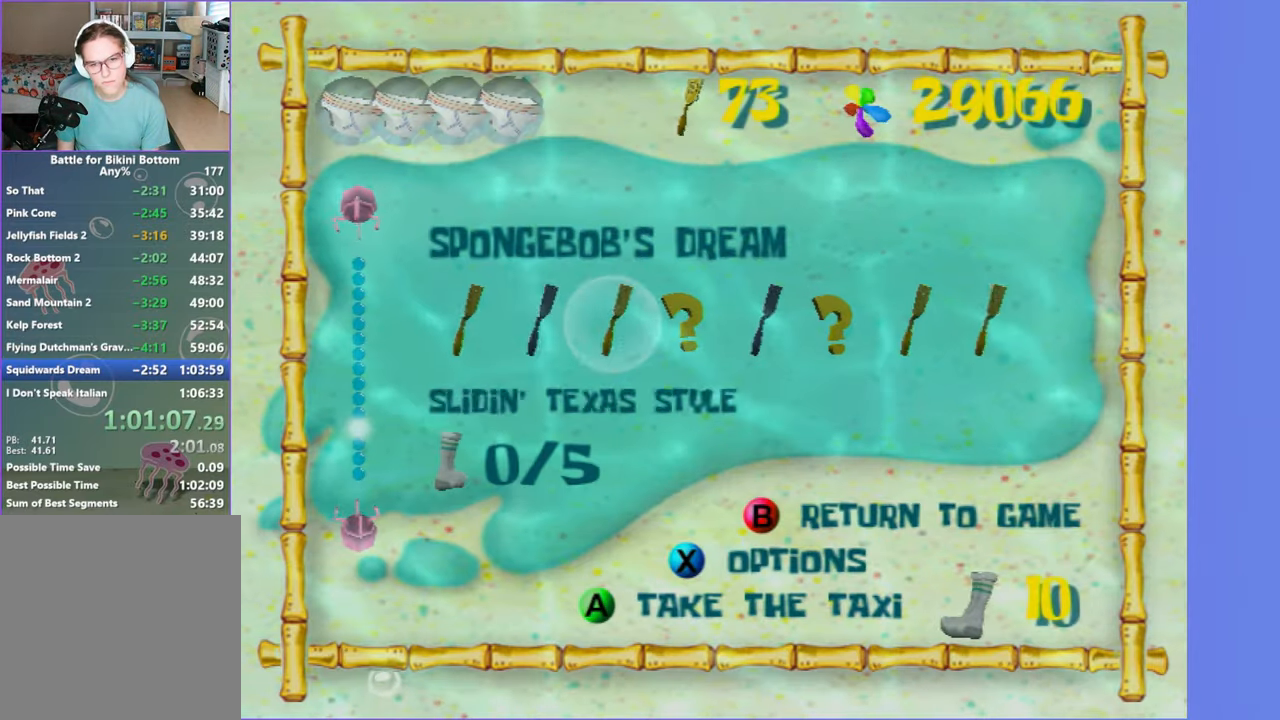
{"dt_ms": 500, "buttons": [], "left_stick": "center", "right_stick": "center", "button_events": [[400, "A", "down"], [500, "A", "up"]]}
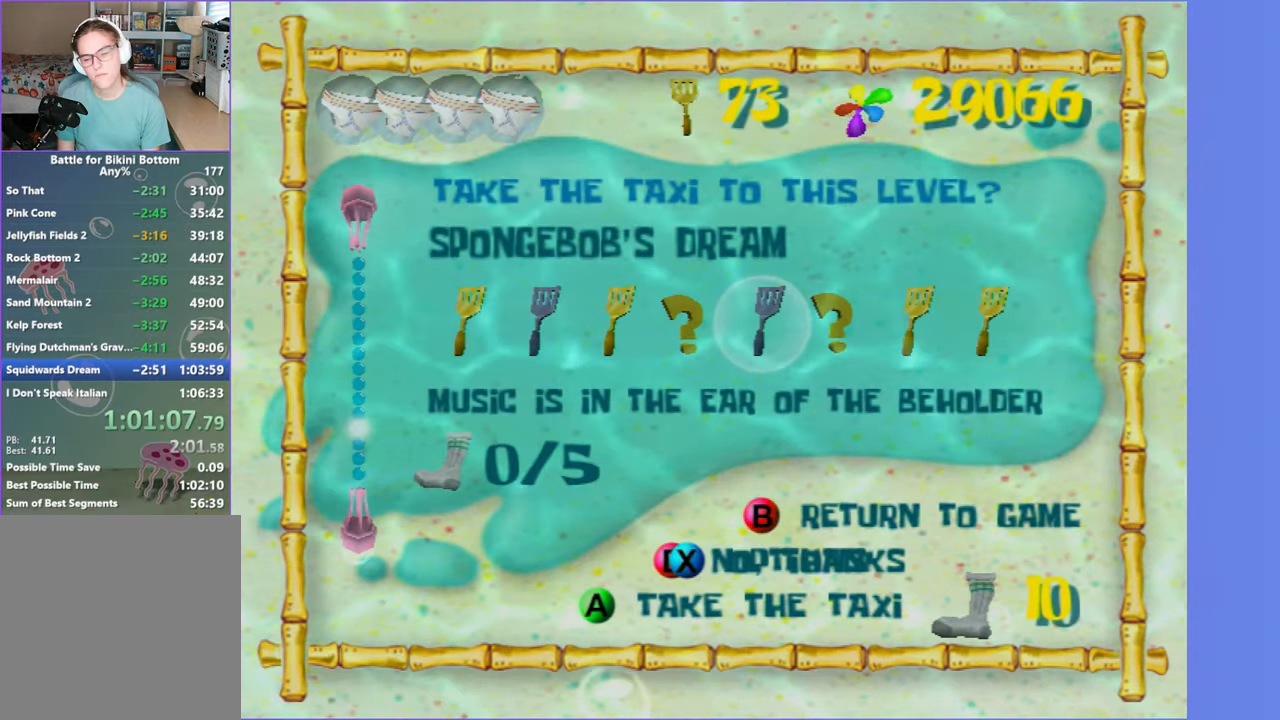
{"dt_ms": 500, "buttons": [], "left_stick": "up-right", "right_stick": "left", "button_events": [[84, "A", "down"], [200, "A", "up"]]}
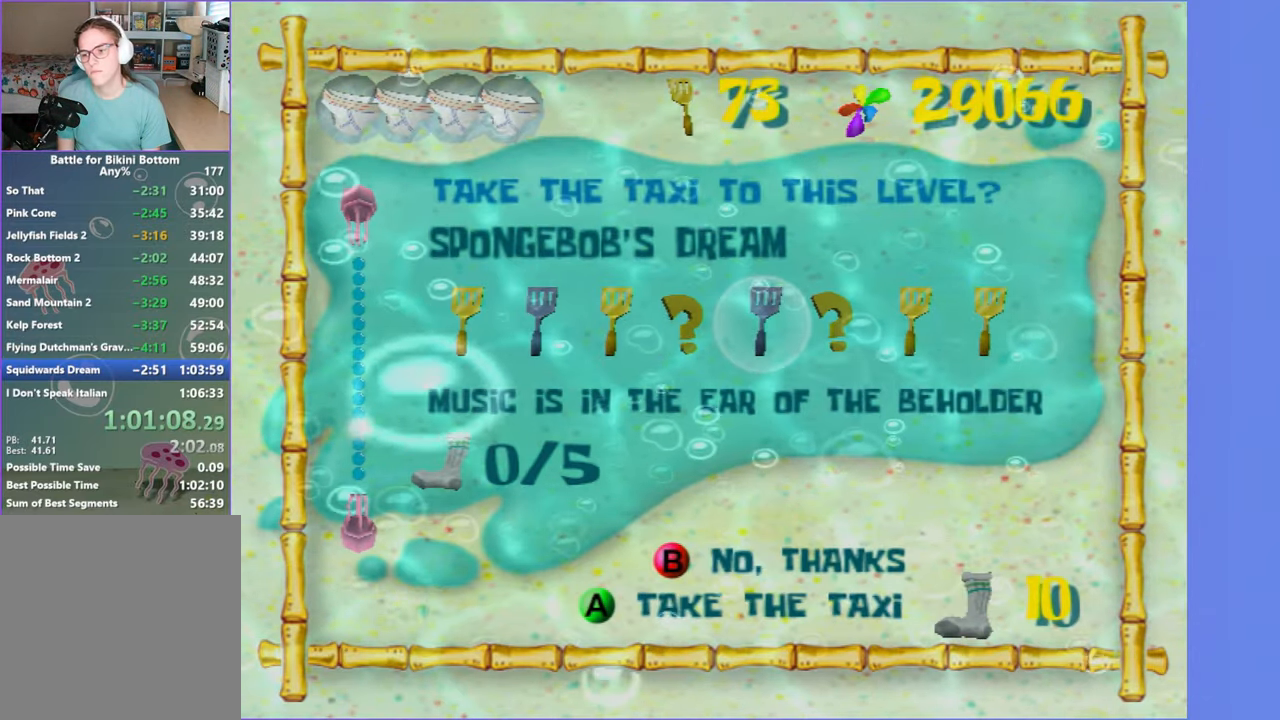
{"dt_ms": 500, "buttons": [], "left_stick": "up-right", "right_stick": "left", "button_events": []}
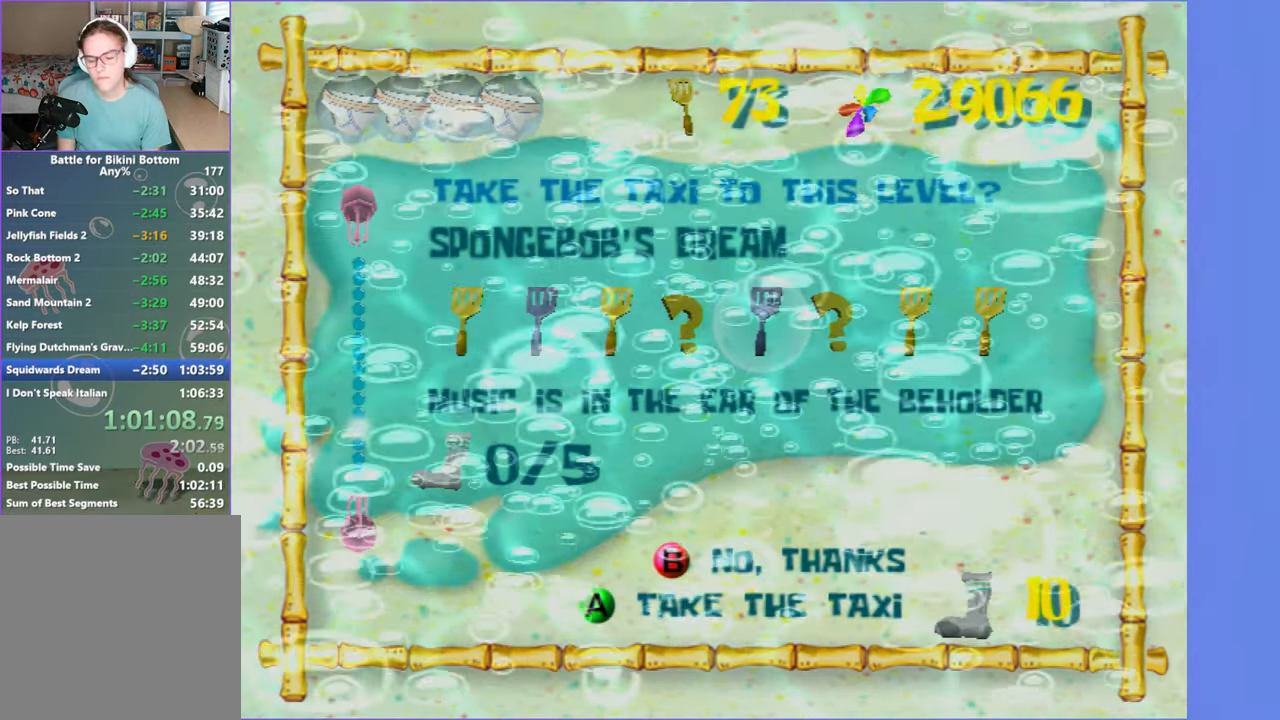
{"dt_ms": 500, "buttons": [], "left_stick": "up-right", "right_stick": "left", "button_events": []}
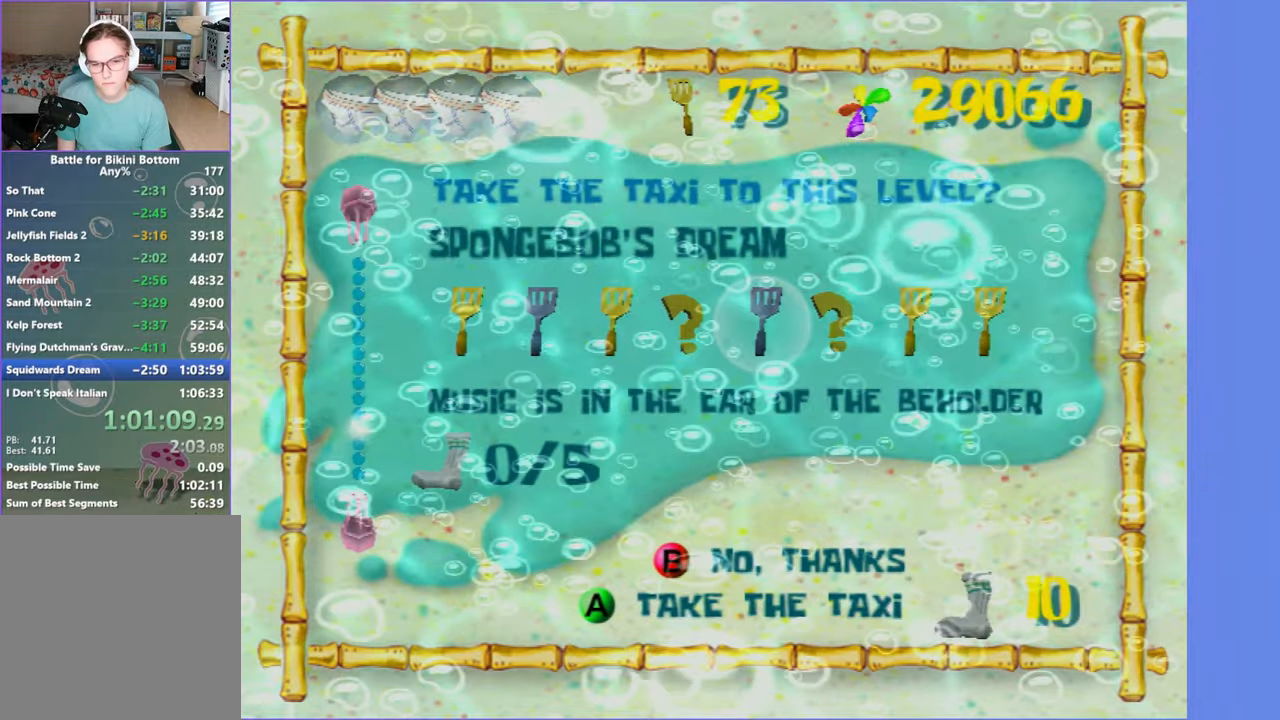
{"dt_ms": 500, "buttons": [], "left_stick": "up-right", "right_stick": "left", "button_events": []}
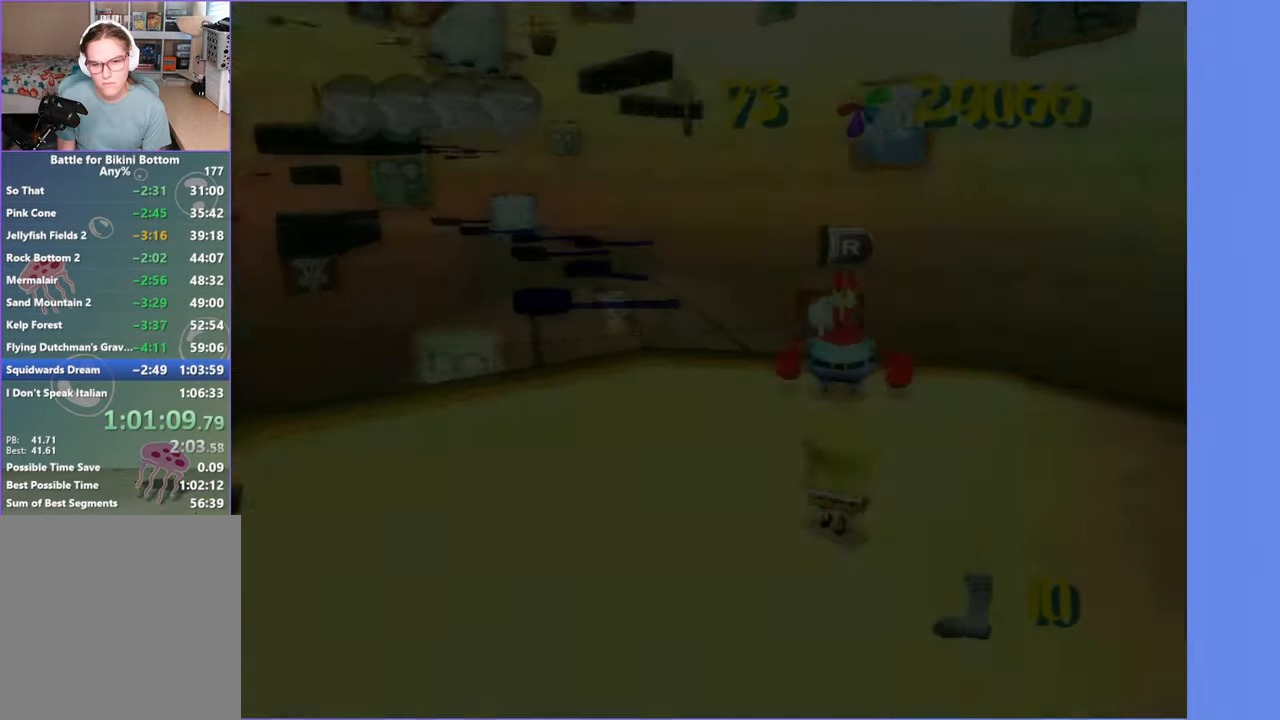
{"dt_ms": 500, "buttons": [], "left_stick": "up-right", "right_stick": "left", "button_events": []}
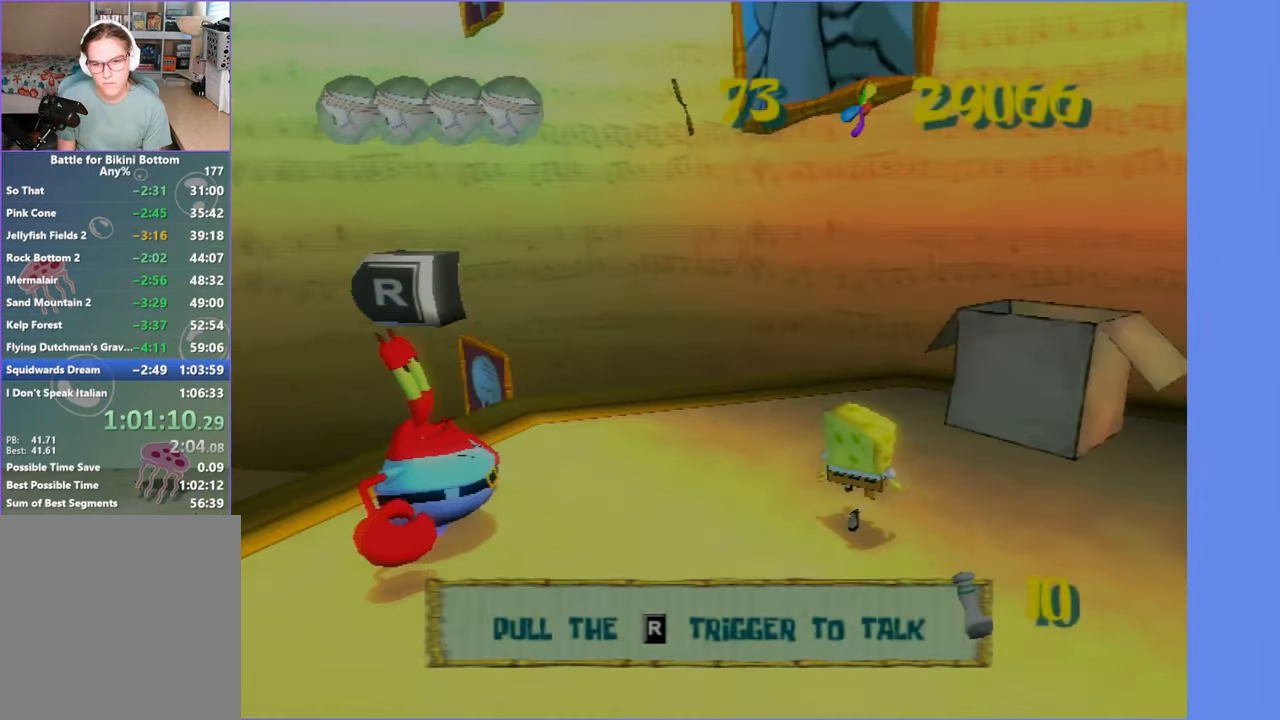
{"dt_ms": 500, "buttons": [], "left_stick": "up", "right_stick": "center", "button_events": []}
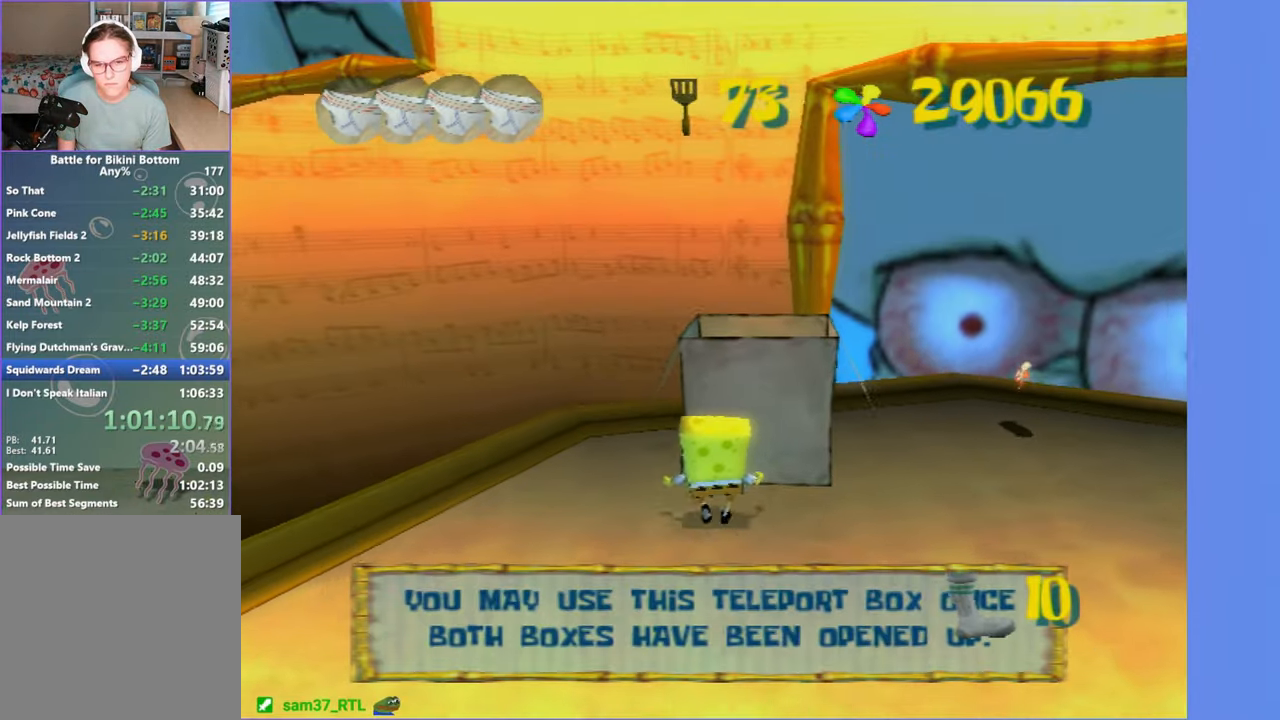
{"dt_ms": 500, "buttons": ["DPAD_RIGHT"], "left_stick": "center", "right_stick": "center", "button_events": [[150, "B", "down"], [150, "L2", "down"], [233, "B", "up"], [250, "L2", "up"], [450, "DPAD_RIGHT", "down"]]}
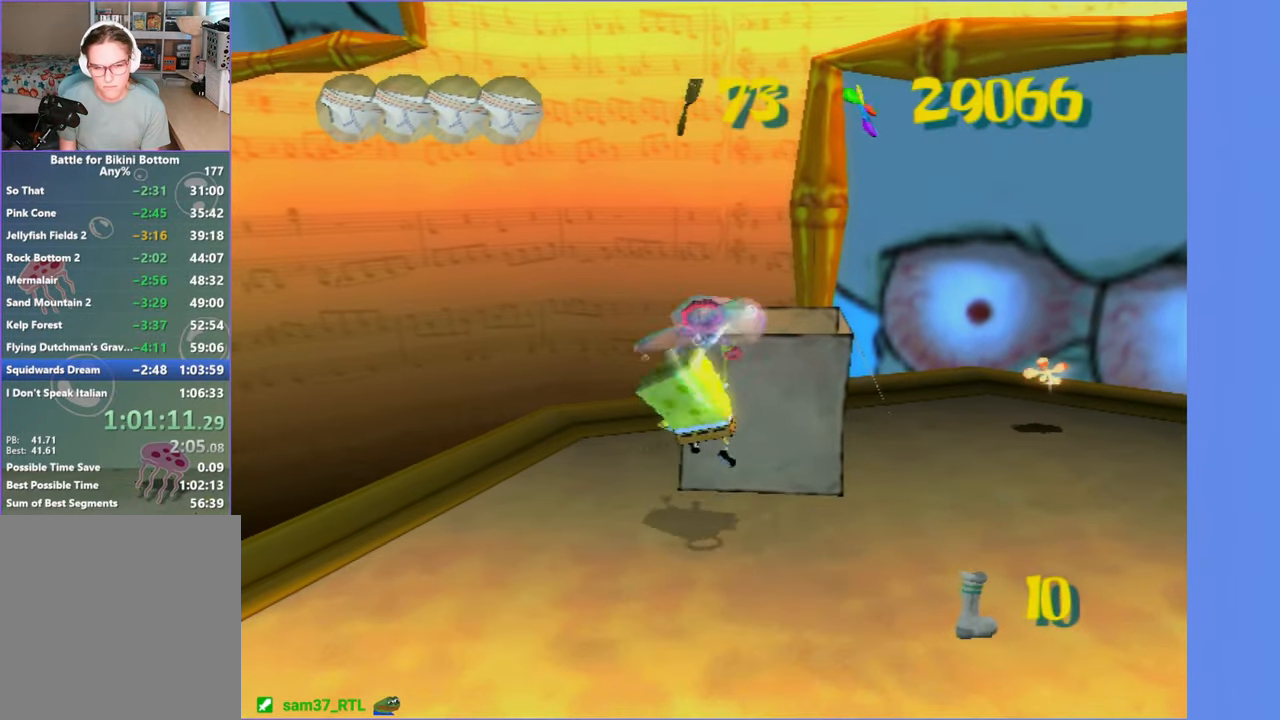
{"dt_ms": 500, "buttons": ["DPAD_RIGHT"], "left_stick": "center", "right_stick": "center", "button_events": []}
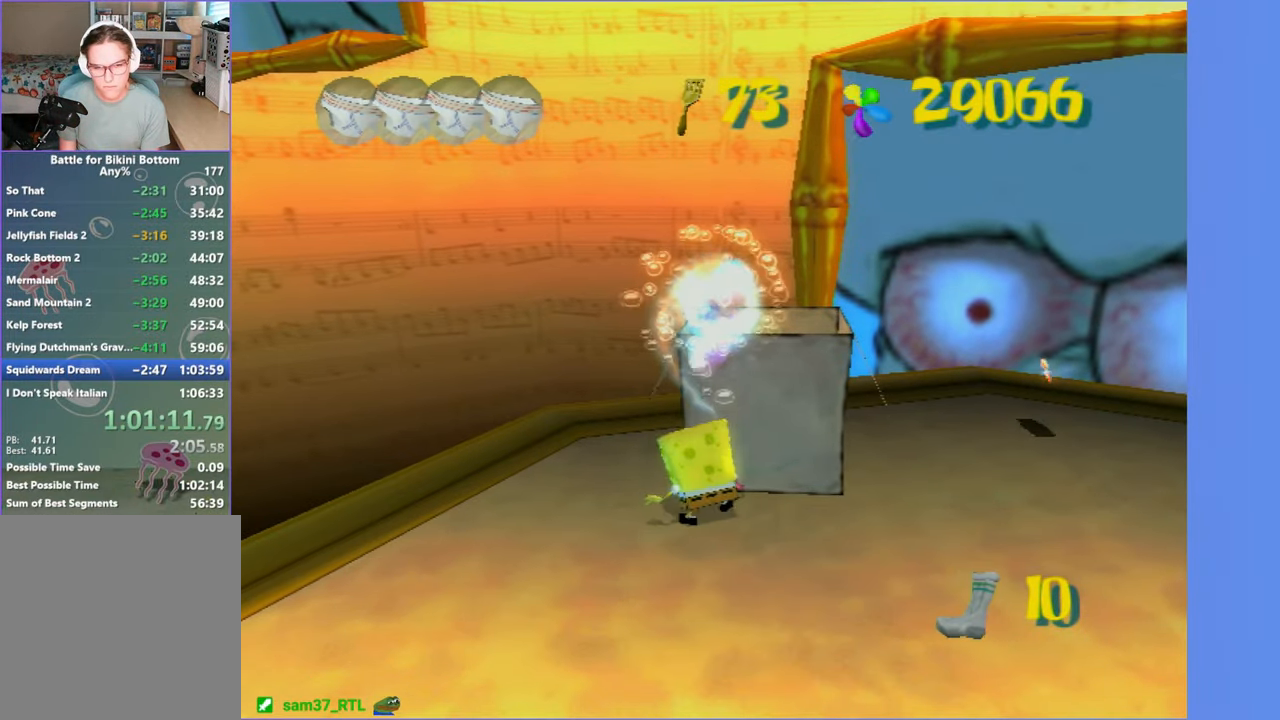
{"dt_ms": 500, "buttons": [], "left_stick": "center", "right_stick": "center", "button_events": [[216, "L2", "down"], [233, "B", "down"], [266, "DPAD_RIGHT", "up"], [300, "B", "up"], [316, "L2", "up"]]}